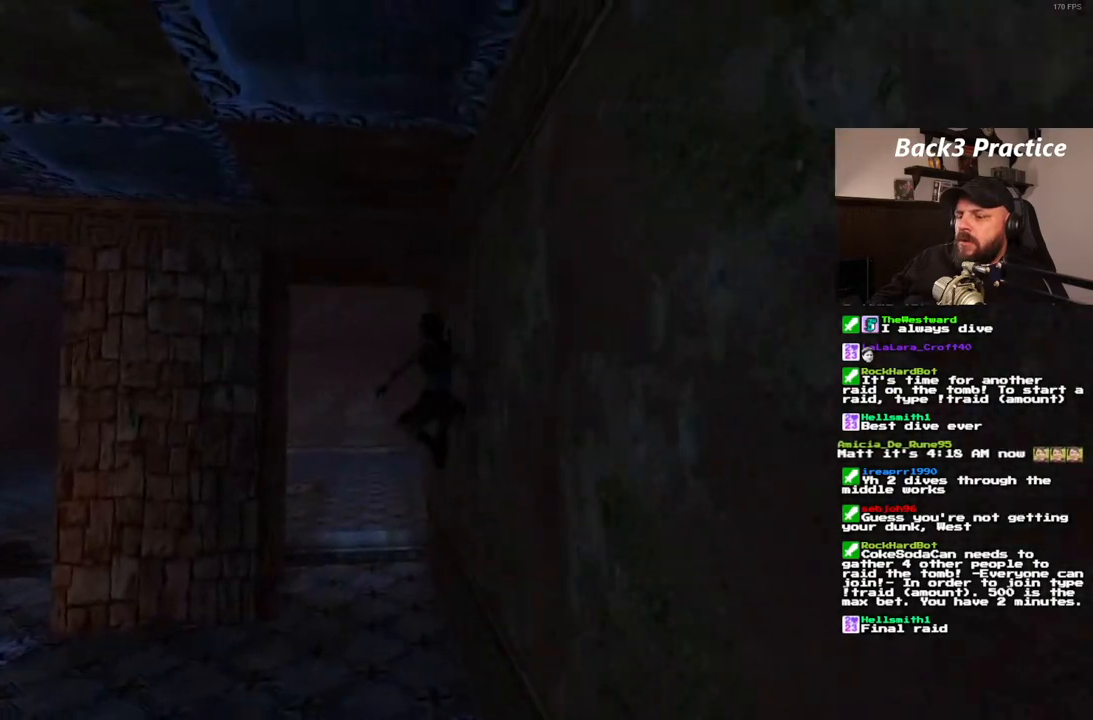
Gameplay with a controller (PlayStation layout); each line is a JSON object with the inputs held at the frame after it. "events" lists button and stick changes between this image and that frame as [ms after this image, input, new state], when the widget could be followed in between. Not read: HOME L1 L3 R3.
{"buttons": [], "left_stick": "center", "right_stick": "center", "events": [[83, "SQUARE", "up"], [300, "DPAD_RIGHT", "up"], [317, "DPAD_UP", "up"]]}
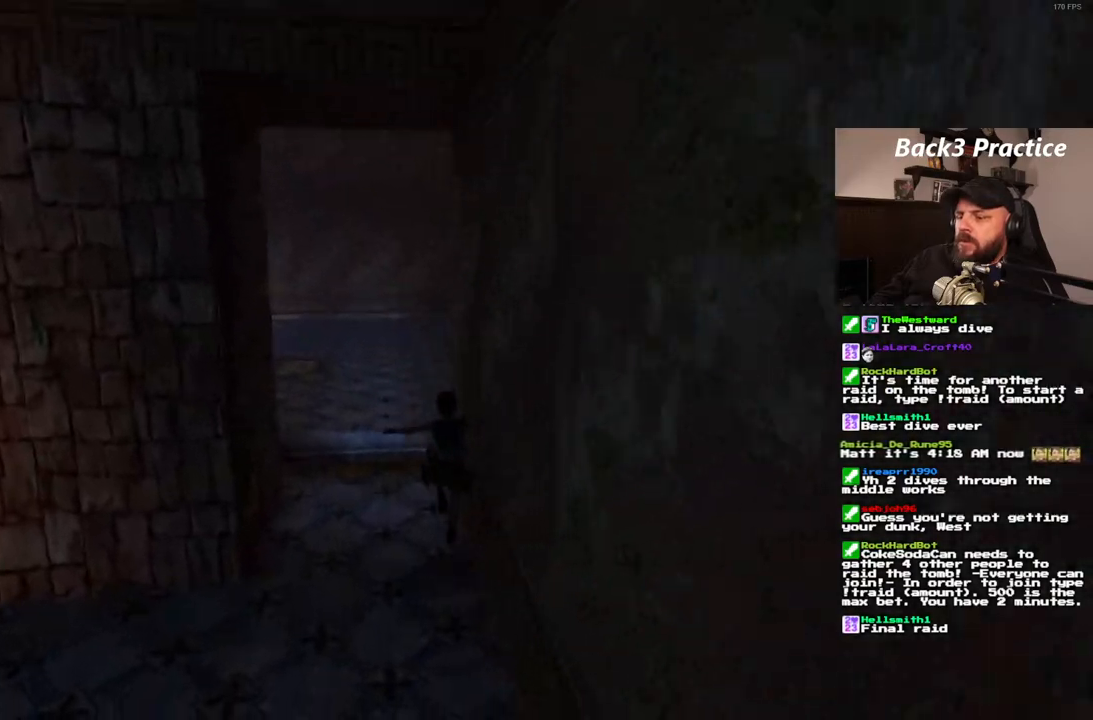
{"buttons": [], "left_stick": "center", "right_stick": "center", "events": []}
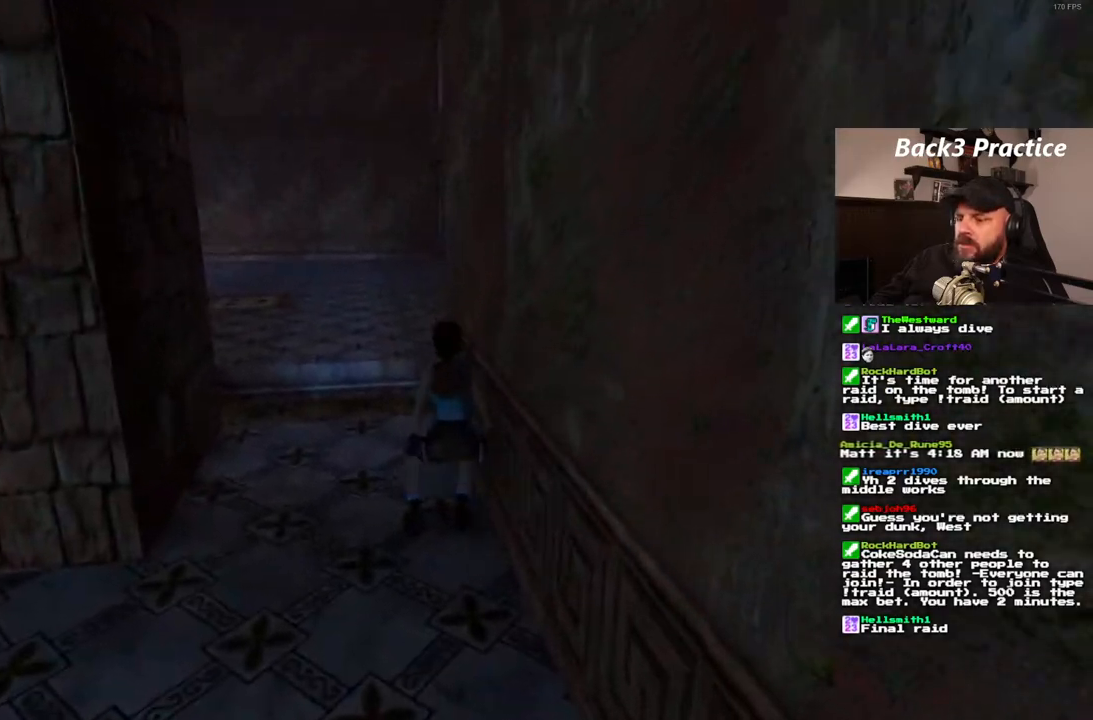
{"buttons": ["DPAD_LEFT"], "left_stick": "center", "right_stick": "center", "events": [[283, "DPAD_LEFT", "down"]]}
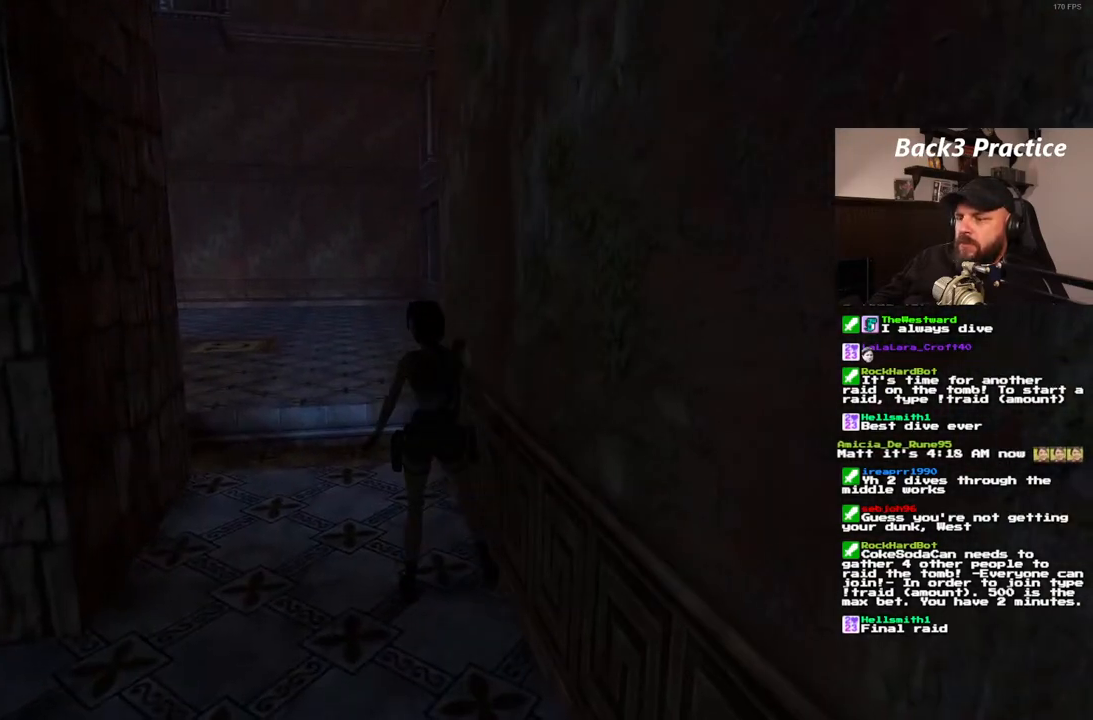
{"buttons": ["DPAD_LEFT"], "left_stick": "center", "right_stick": "center", "events": []}
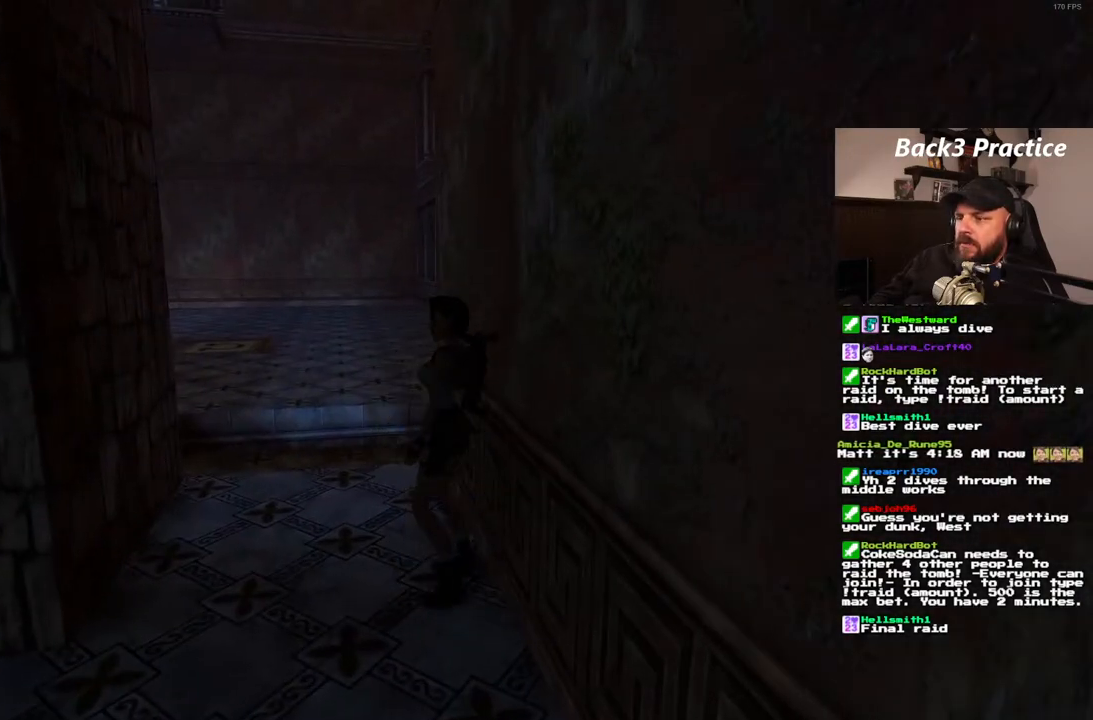
{"buttons": ["DPAD_LEFT"], "left_stick": "center", "right_stick": "center", "events": []}
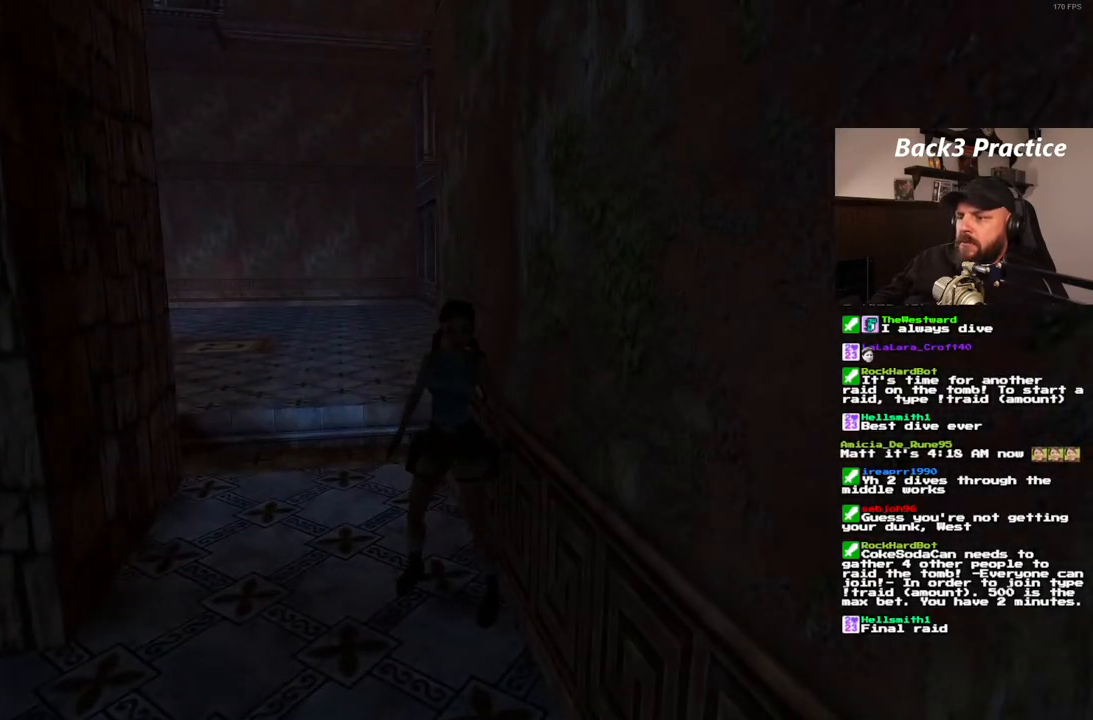
{"buttons": ["DPAD_UP"], "left_stick": "center", "right_stick": "center", "events": [[167, "DPAD_LEFT", "up"], [367, "DPAD_UP", "down"]]}
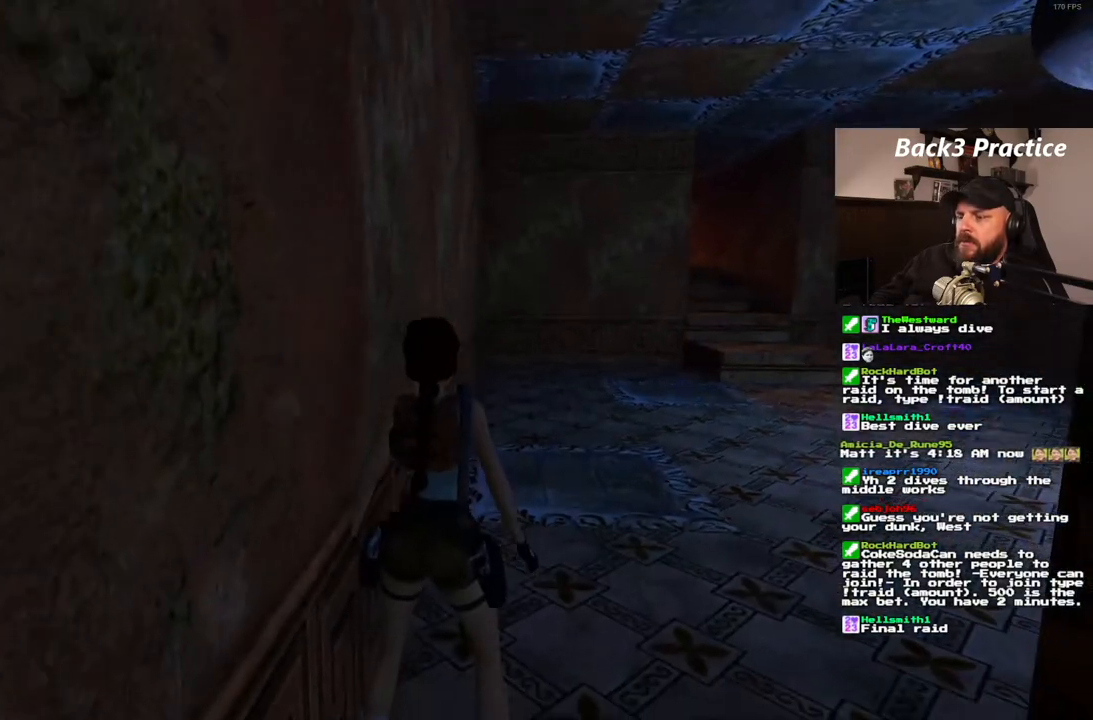
{"buttons": [], "left_stick": "center", "right_stick": "center", "events": [[167, "DPAD_UP", "up"]]}